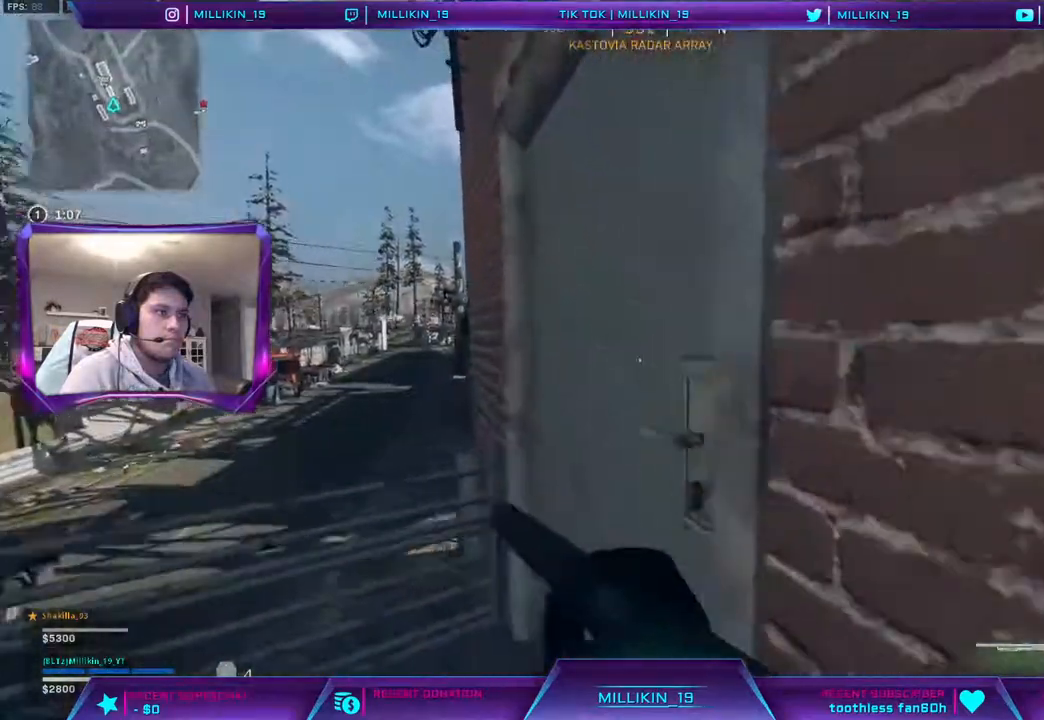
Gameplay with a controller (PlayStation layout); each line is a JSON object with the inputs held at the frame after it (dt_ms = milliseconds from this image to that frame). "events" lists button and stick changes between this image and that frame as [ms after this image, input, new state], when the widget could be followed in between.
{"dt_ms": 500, "buttons": [], "left_stick": "up-right", "right_stick": "right", "events": [[183, "right_stick", "center"], [433, "right_stick", "right"], [483, "left_stick", "up-right"]]}
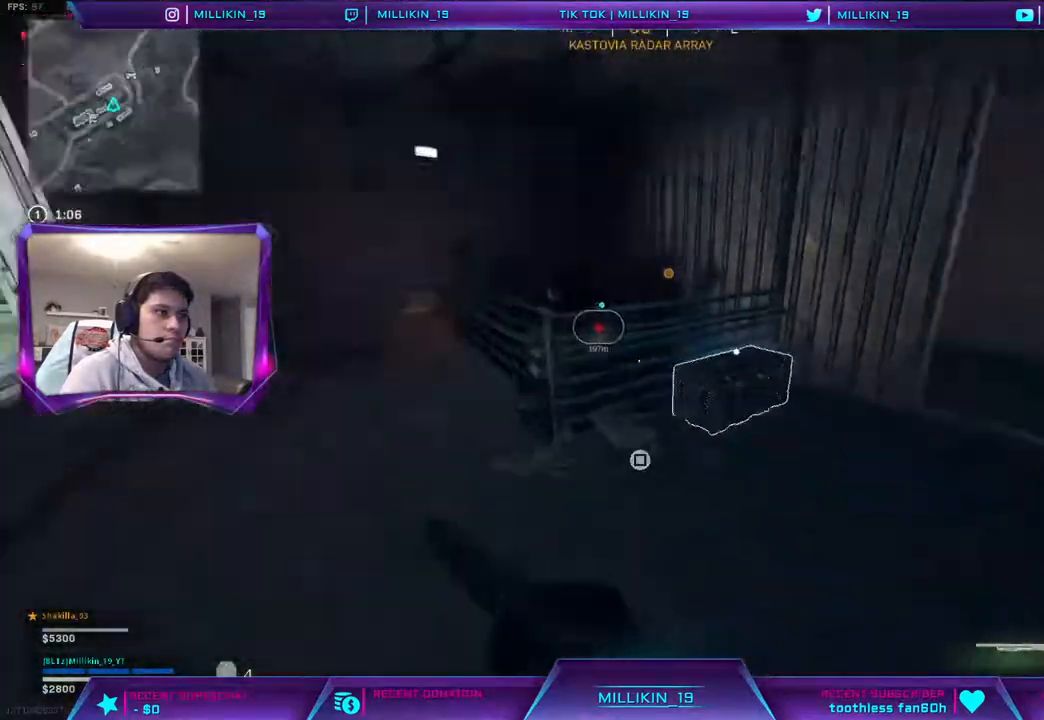
{"dt_ms": 500, "buttons": [], "left_stick": "right", "right_stick": "center", "events": [[100, "right_stick", "center"], [117, "left_stick", "down-right"], [133, "SQUARE", "down"], [200, "SQUARE", "up"], [250, "left_stick", "center"], [500, "left_stick", "right"]]}
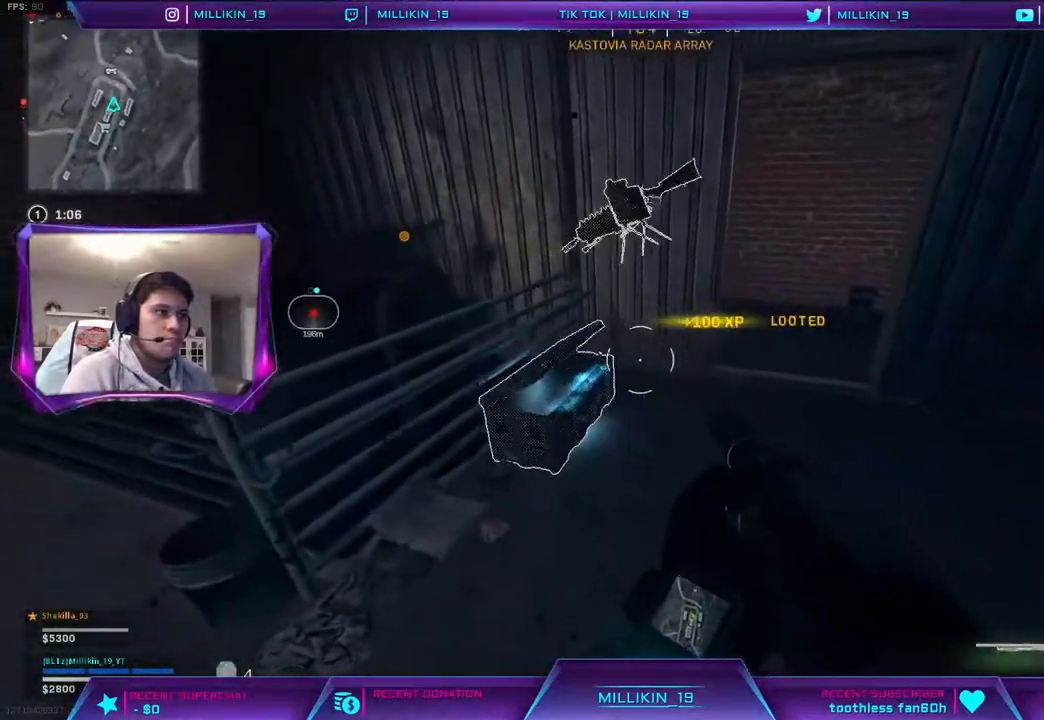
{"dt_ms": 500, "buttons": [], "left_stick": "up-left", "right_stick": "center", "events": [[33, "right_stick", "right"], [117, "left_stick", "center"], [350, "left_stick", "up-left"], [367, "right_stick", "center"]]}
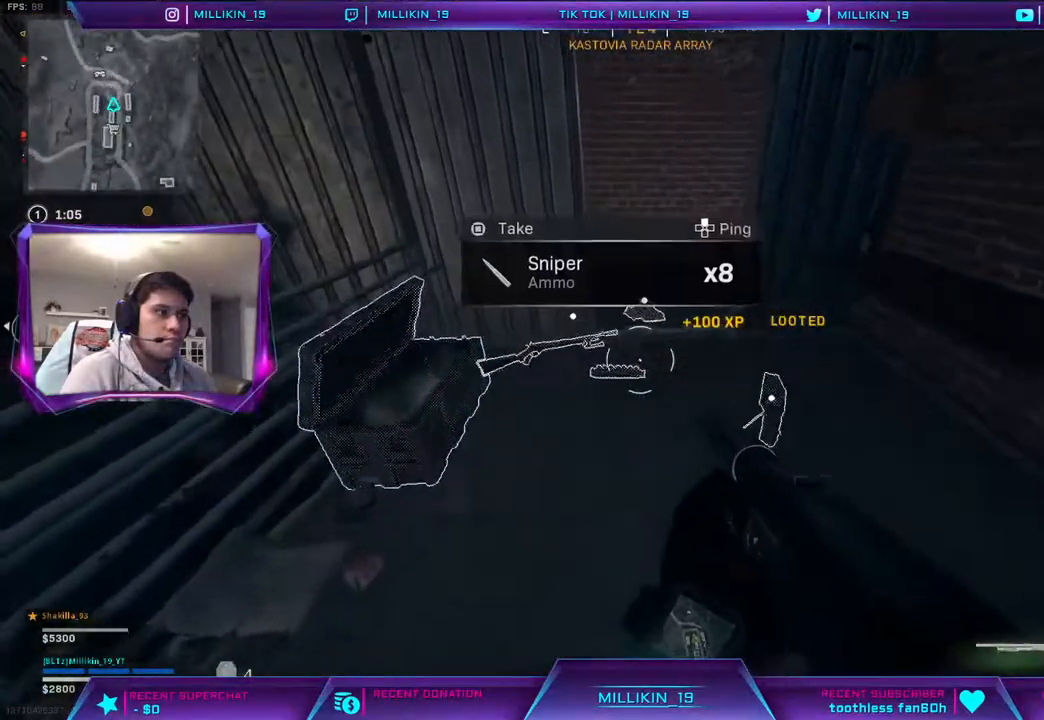
{"dt_ms": 500, "buttons": [], "left_stick": "center", "right_stick": "center", "events": [[17, "left_stick", "up"], [233, "left_stick", "down-left"], [317, "right_stick", "left"], [383, "right_stick", "center"], [417, "left_stick", "center"]]}
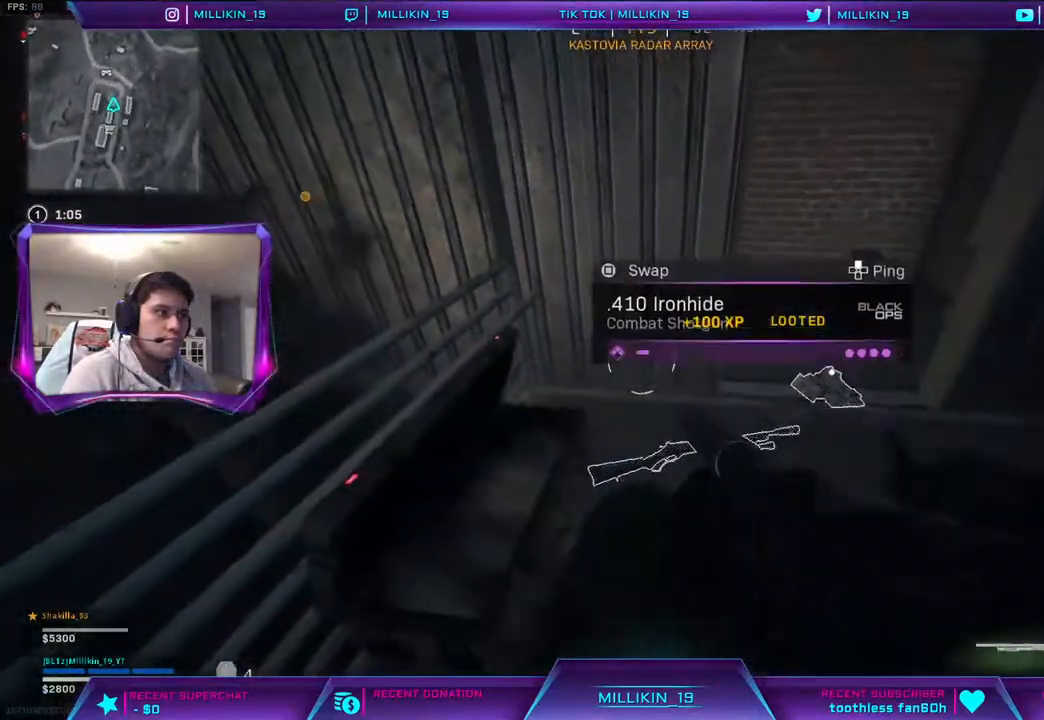
{"dt_ms": 500, "buttons": [], "left_stick": "up-right", "right_stick": "center", "events": [[300, "SQUARE", "down"], [350, "left_stick", "right"], [367, "SQUARE", "up"], [400, "left_stick", "up-right"]]}
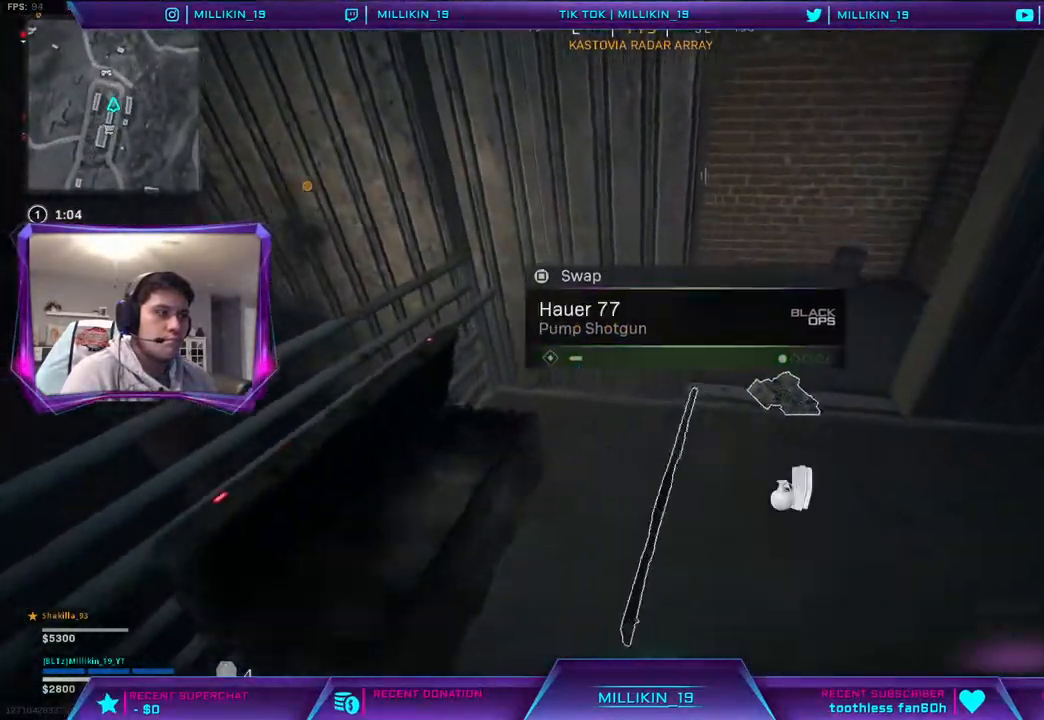
{"dt_ms": 500, "buttons": [], "left_stick": "up-left", "right_stick": "center", "events": [[133, "L3", "down"], [200, "right_stick", "left"], [250, "L3", "up"], [367, "right_stick", "center"], [450, "left_stick", "up-left"]]}
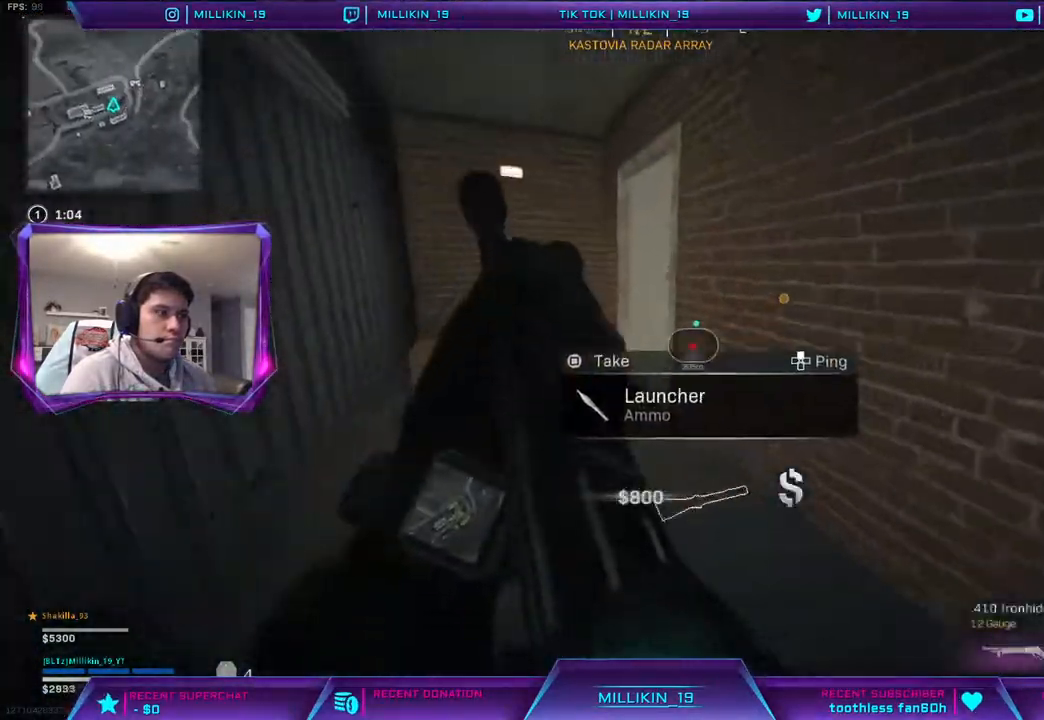
{"dt_ms": 500, "buttons": [], "left_stick": "up", "right_stick": "right", "events": [[267, "left_stick", "up"], [450, "right_stick", "right"]]}
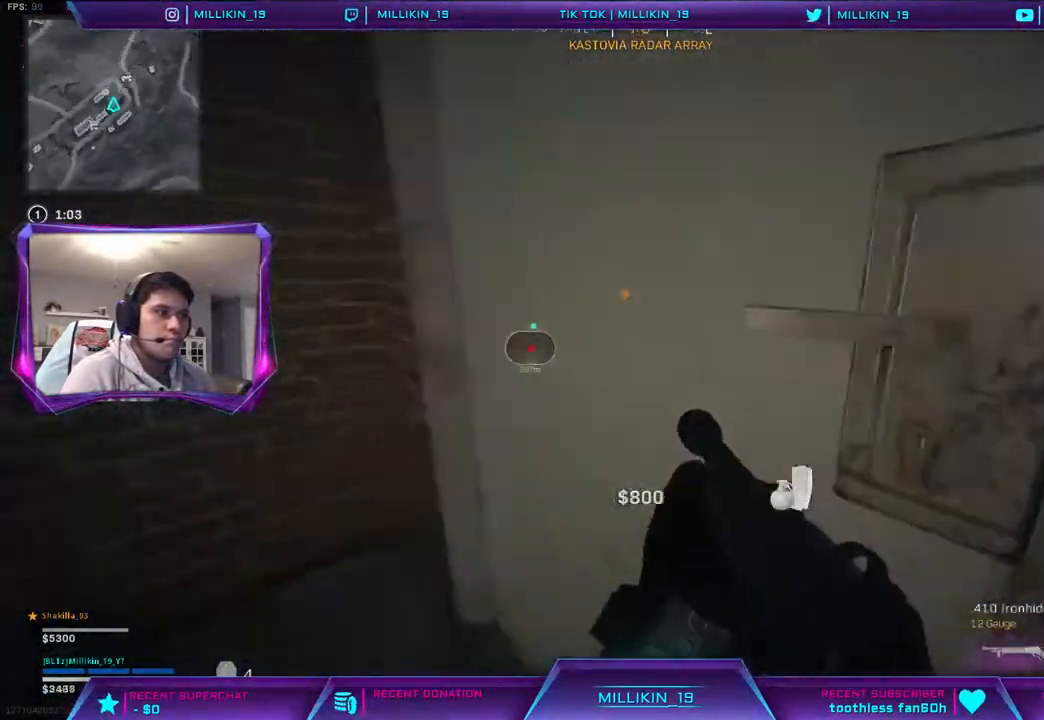
{"dt_ms": 500, "buttons": [], "left_stick": "up", "right_stick": "center", "events": [[67, "right_stick", "center"], [250, "CROSS", "down"], [433, "CROSS", "up"]]}
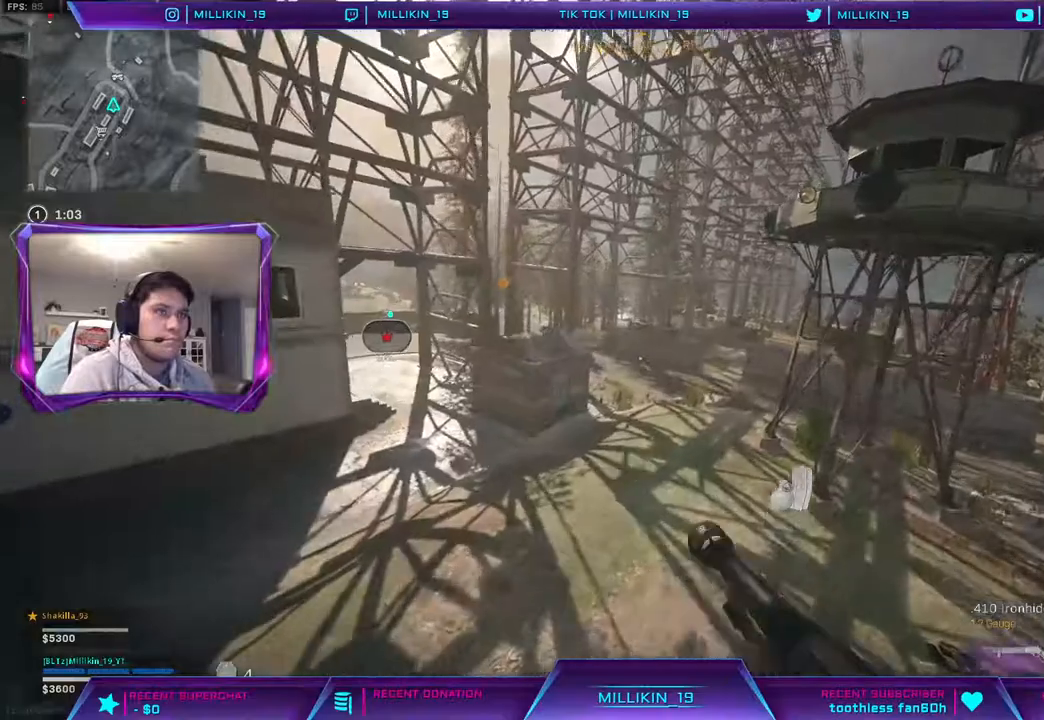
{"dt_ms": 500, "buttons": [], "left_stick": "up", "right_stick": "center", "events": [[50, "right_stick", "left"], [150, "right_stick", "center"], [233, "TOUCHPAD", "down"], [367, "TOUCHPAD", "up"]]}
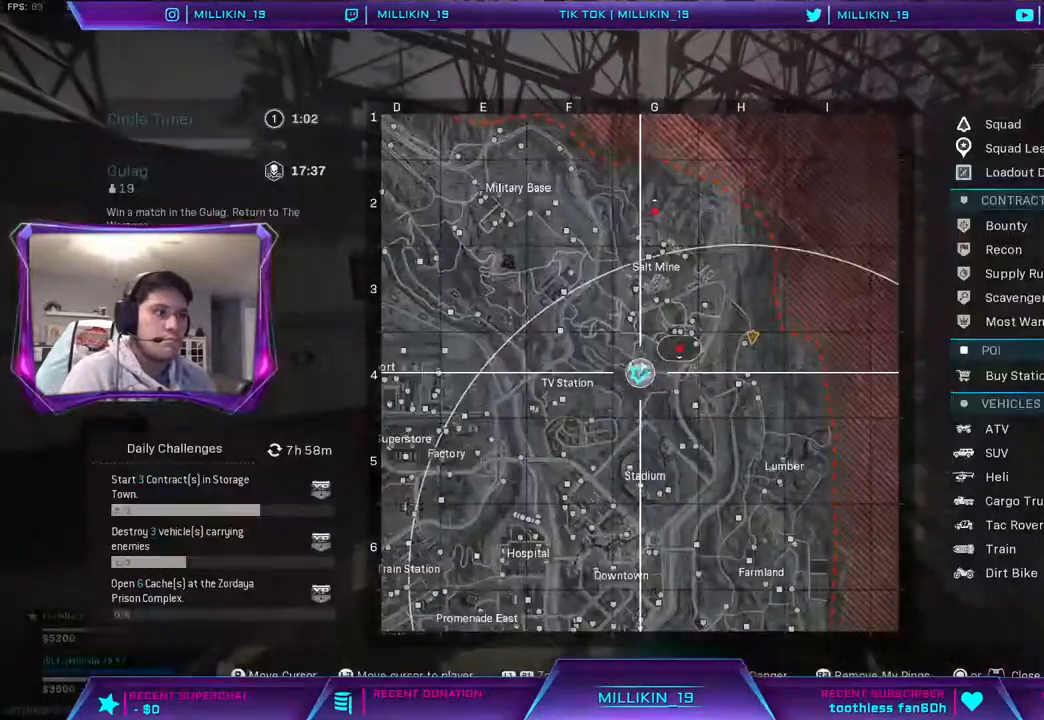
{"dt_ms": 500, "buttons": [], "left_stick": "up", "right_stick": "center", "events": []}
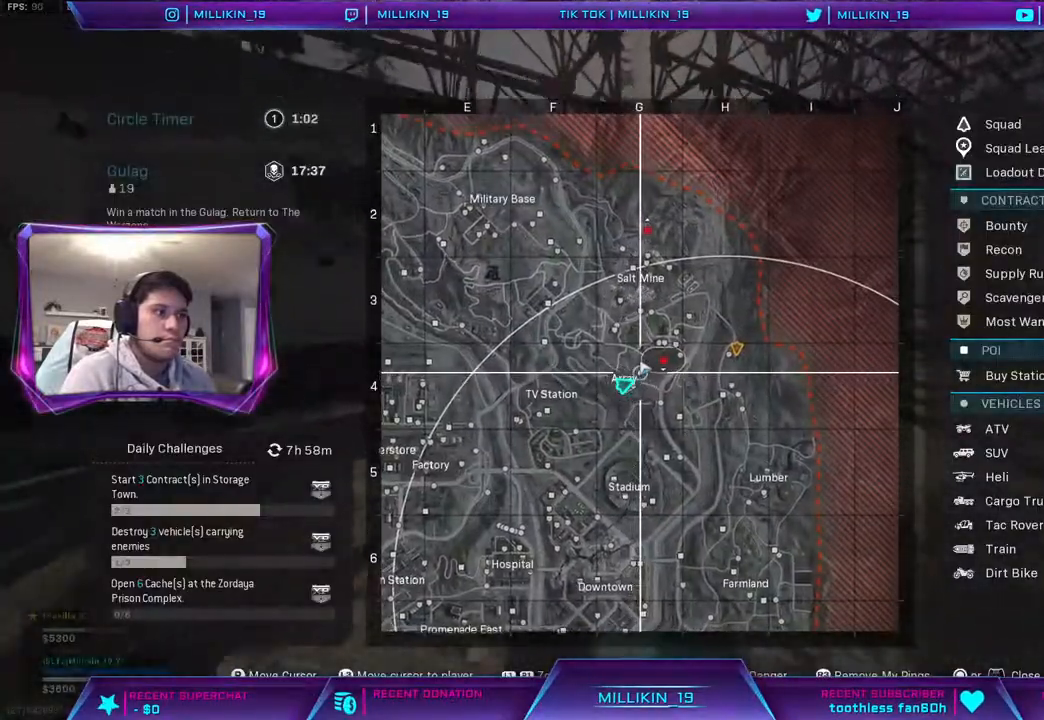
{"dt_ms": 500, "buttons": ["R1", "R2"], "left_stick": "up", "right_stick": "right", "events": [[250, "R1", "down"], [250, "R2", "down"], [417, "right_stick", "right"]]}
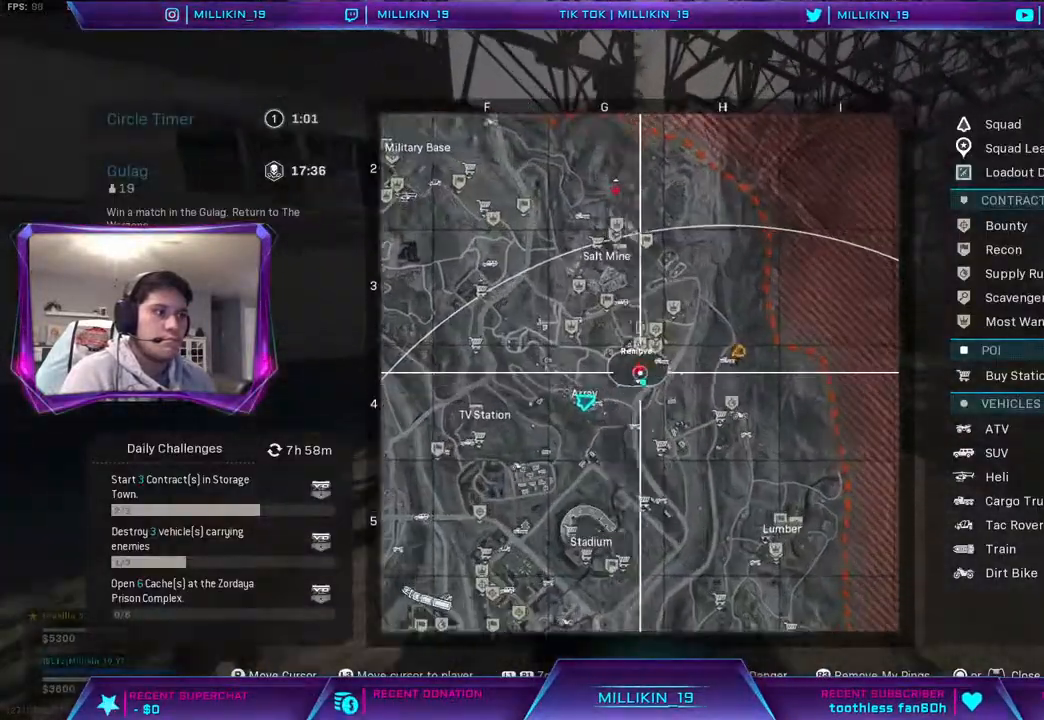
{"dt_ms": 500, "buttons": [], "left_stick": "up-left", "right_stick": "right", "events": [[333, "left_stick", "up-left"], [350, "R1", "up"], [350, "R2", "up"]]}
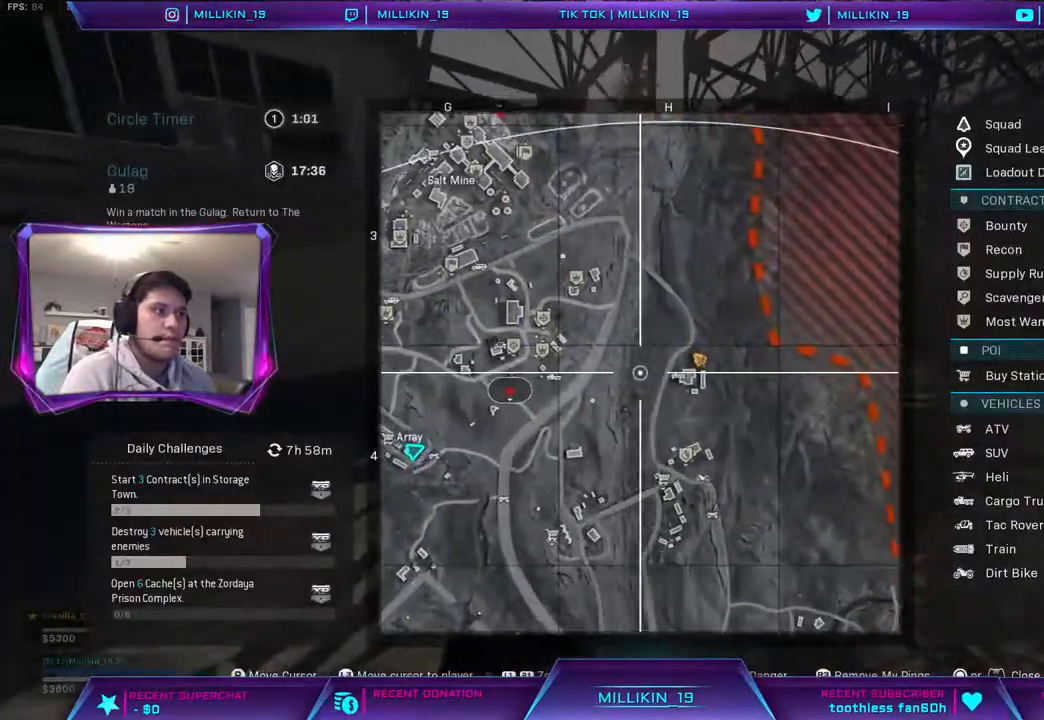
{"dt_ms": 500, "buttons": [], "left_stick": "up-left", "right_stick": "center", "events": [[200, "right_stick", "center"], [233, "DPAD_UP", "down"], [333, "DPAD_UP", "up"]]}
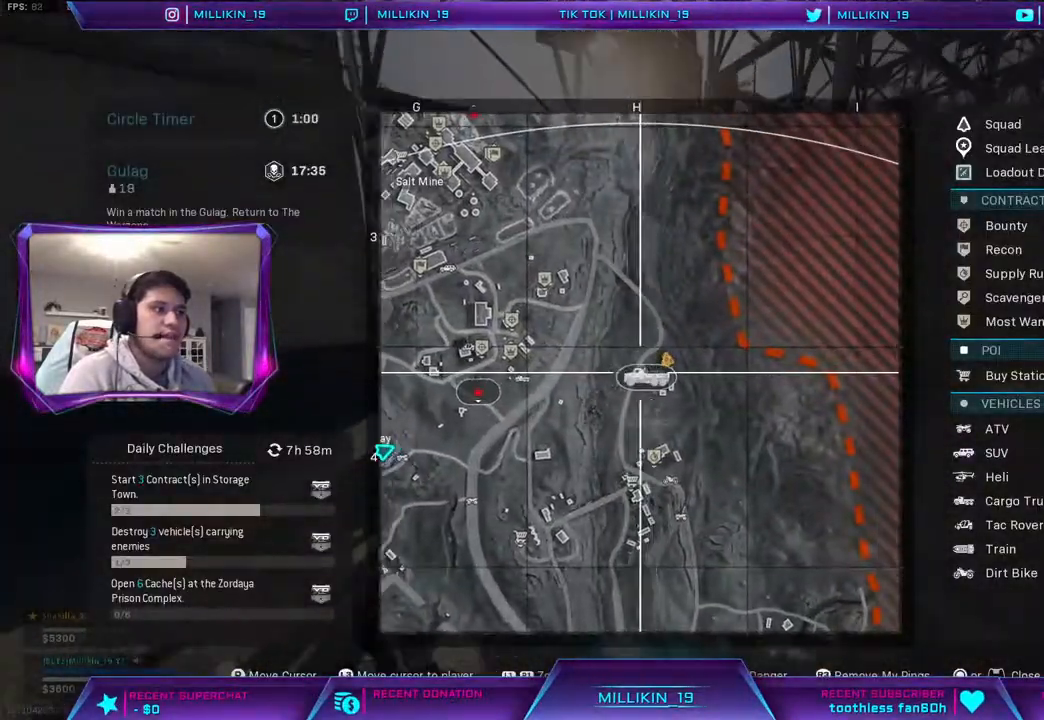
{"dt_ms": 500, "buttons": [], "left_stick": "up-left", "right_stick": "left", "events": [[283, "right_stick", "left"]]}
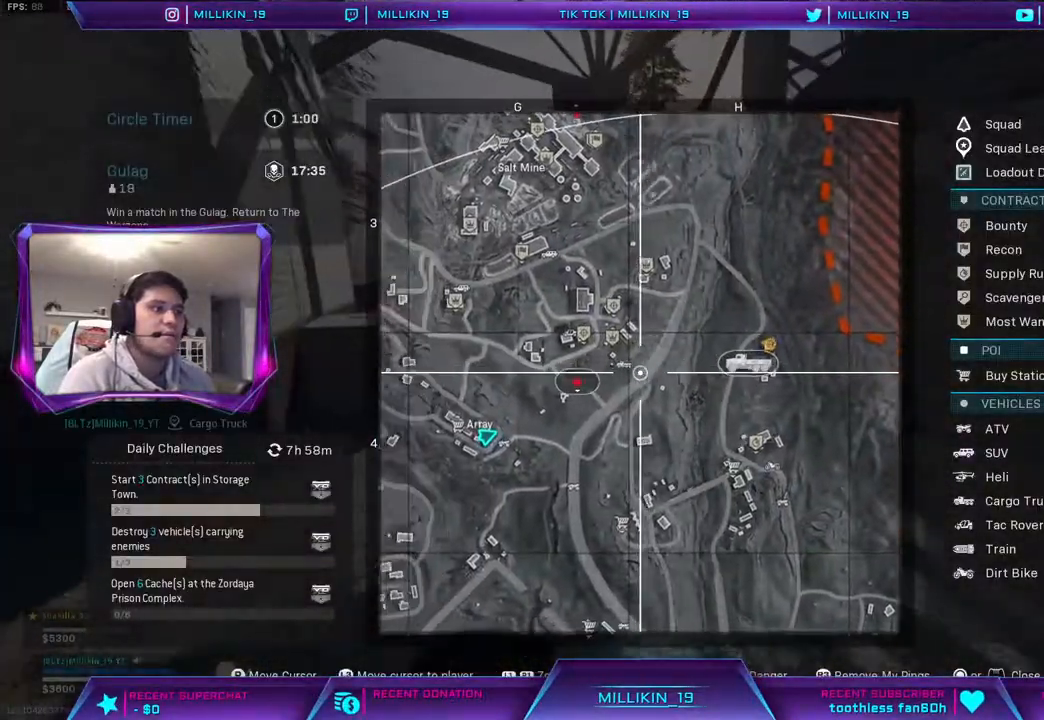
{"dt_ms": 500, "buttons": ["DPAD_UP"], "left_stick": "up-left", "right_stick": "center", "events": [[267, "right_stick", "center"], [450, "DPAD_UP", "down"]]}
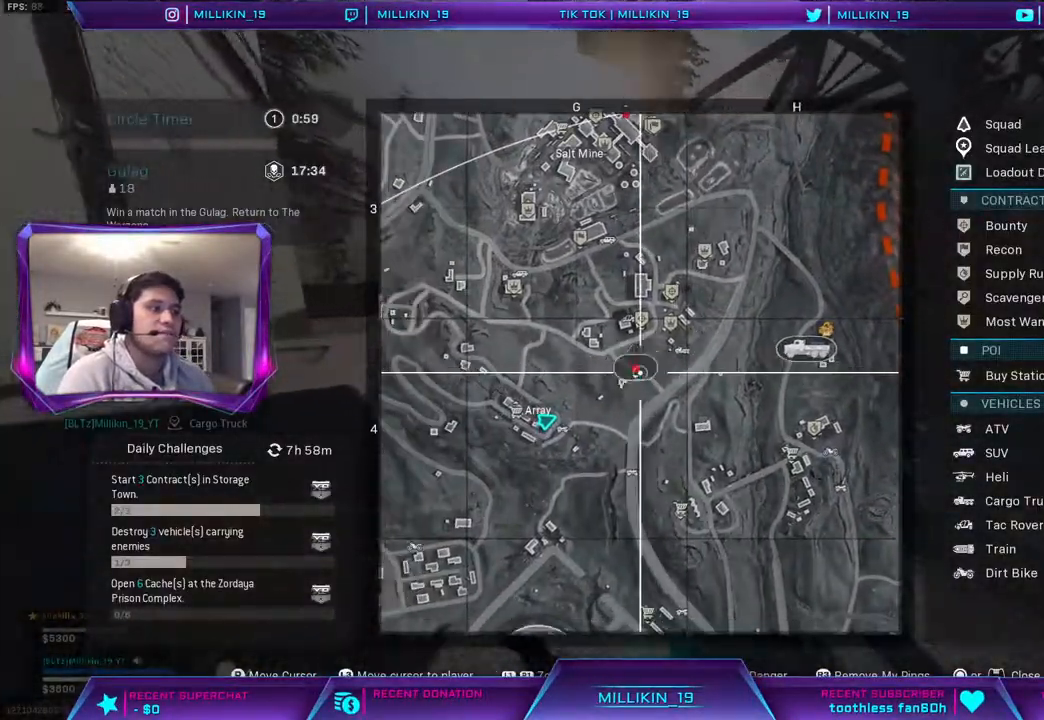
{"dt_ms": 500, "buttons": [], "left_stick": "up", "right_stick": "center", "events": [[33, "DPAD_UP", "up"], [300, "DPAD_UP", "down"], [317, "left_stick", "up"], [367, "DPAD_UP", "up"]]}
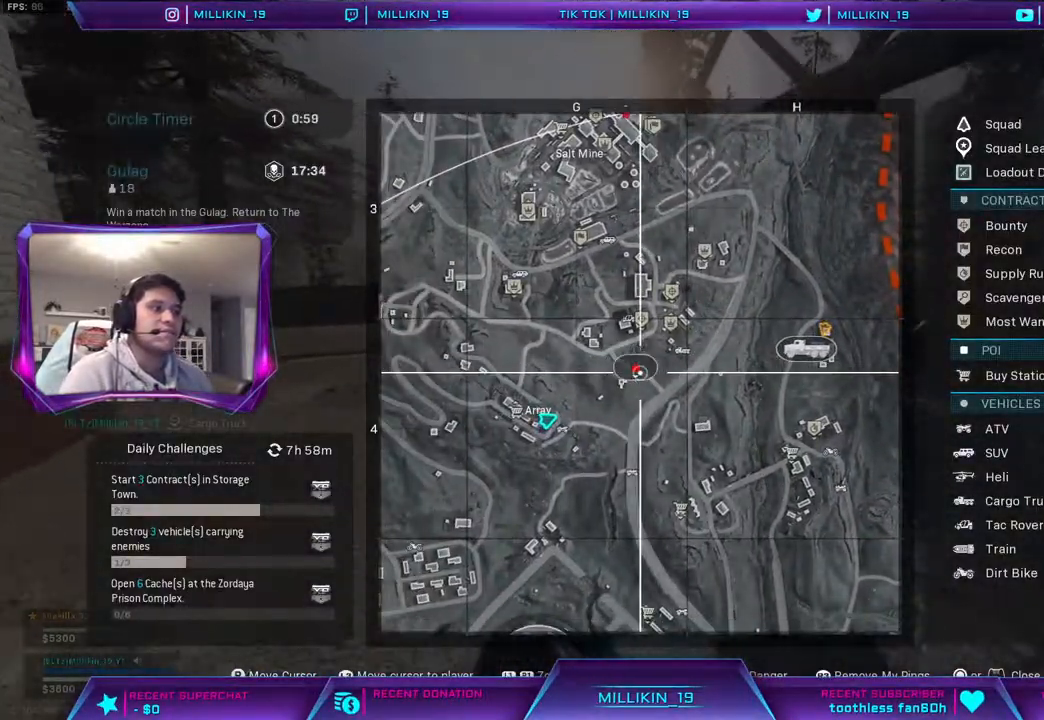
{"dt_ms": 500, "buttons": [], "left_stick": "up", "right_stick": "center", "events": [[83, "TOUCHPAD", "down"], [217, "TOUCHPAD", "up"]]}
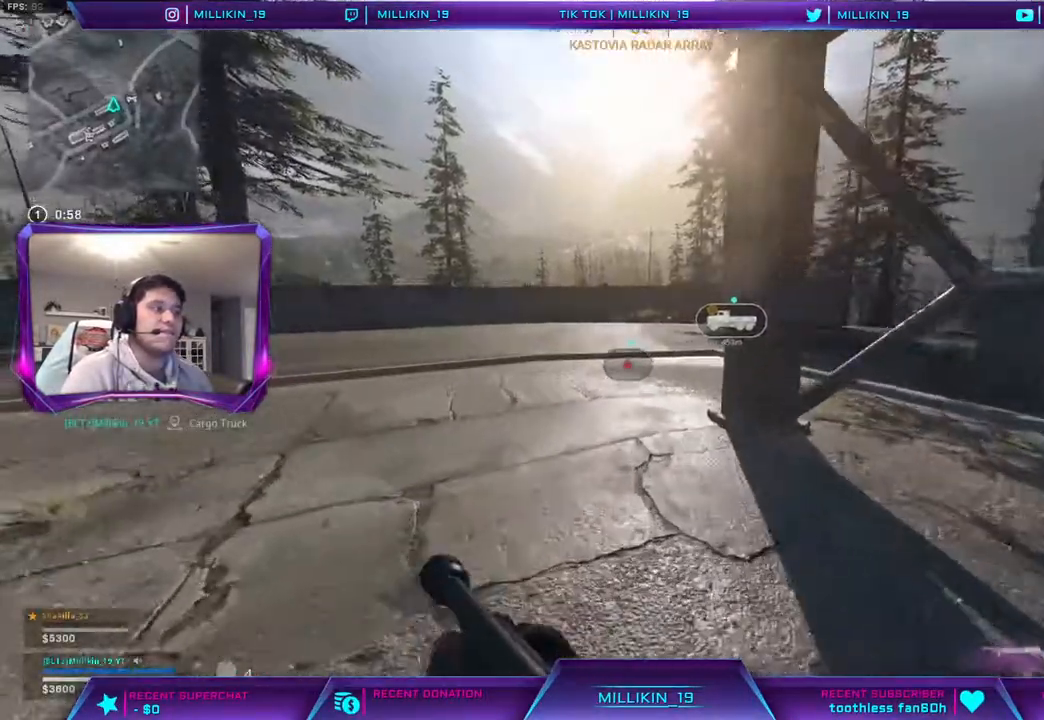
{"dt_ms": 500, "buttons": ["L3"], "left_stick": "up", "right_stick": "center", "events": [[50, "R3", "down"], [133, "R3", "up"], [217, "R3", "down"], [283, "R3", "up"], [483, "L3", "down"]]}
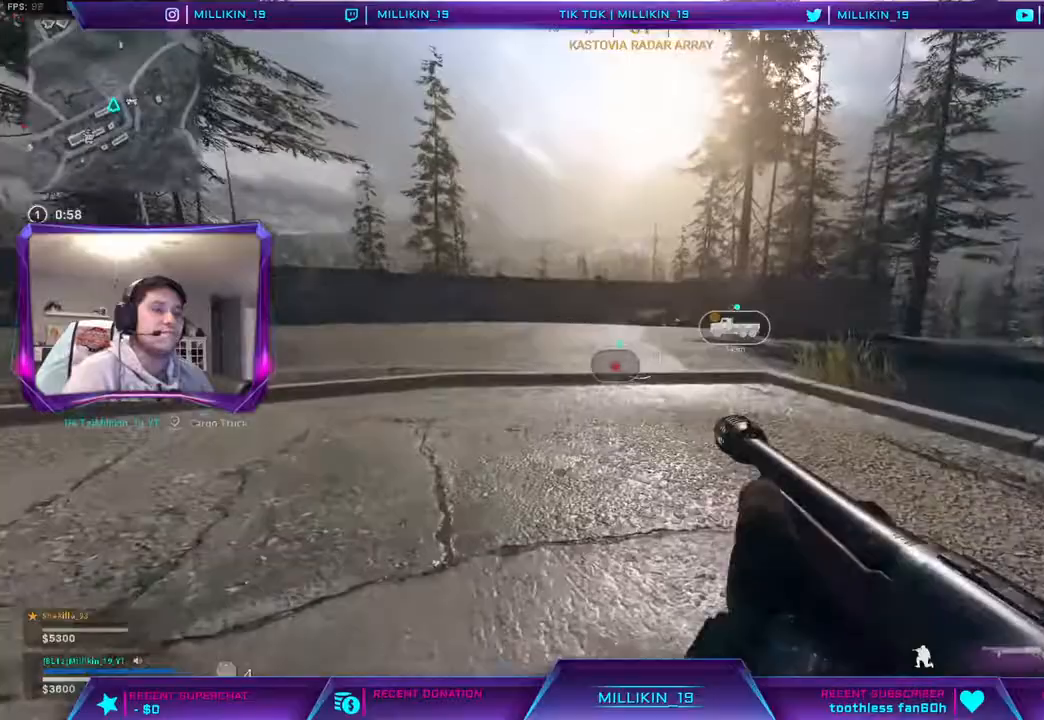
{"dt_ms": 1000, "buttons": ["R3"], "left_stick": "up", "right_stick": "center"}
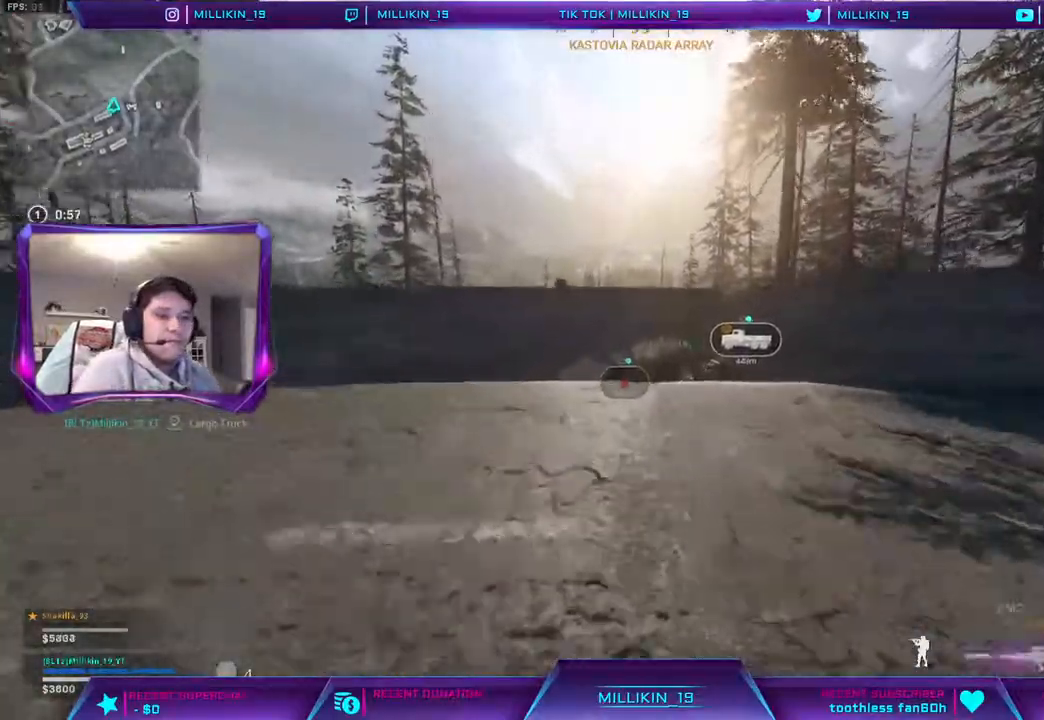
{"dt_ms": 500, "buttons": ["L3"], "left_stick": "up", "right_stick": "center", "events": [[67, "R3", "up"], [133, "R3", "down"], [217, "R3", "up"], [283, "L3", "down"], [383, "L3", "up"], [467, "L3", "down"]]}
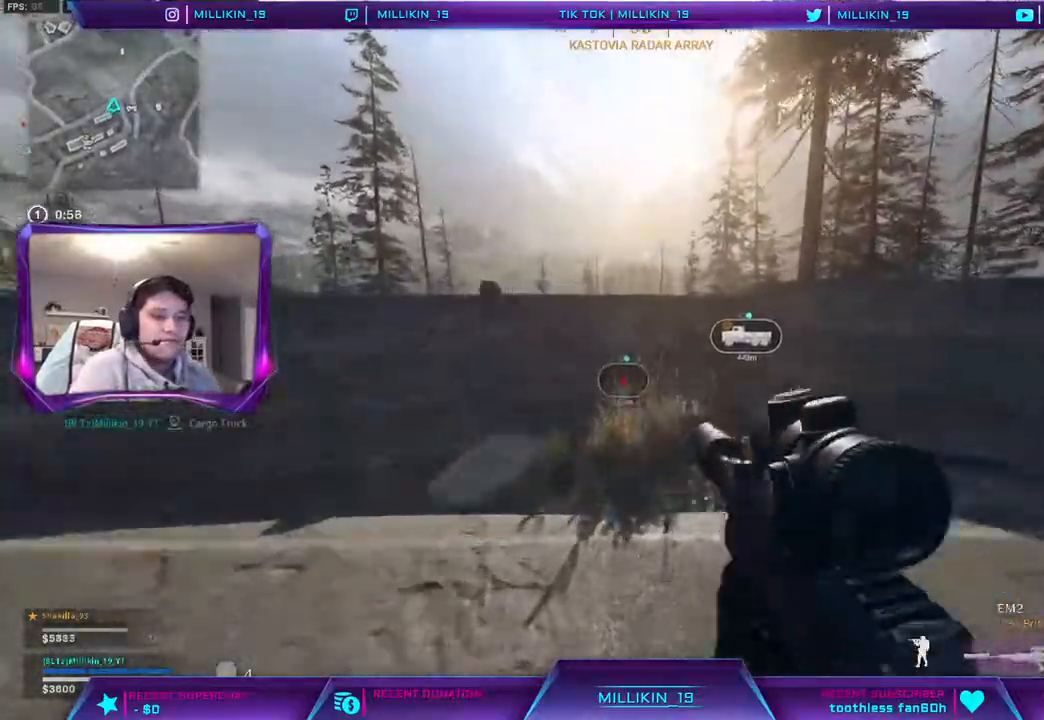
{"dt_ms": 500, "buttons": ["CROSS"], "left_stick": "up", "right_stick": "center", "events": [[83, "L3", "up"], [133, "L3", "down"], [400, "CROSS", "down"], [417, "L3", "up"]]}
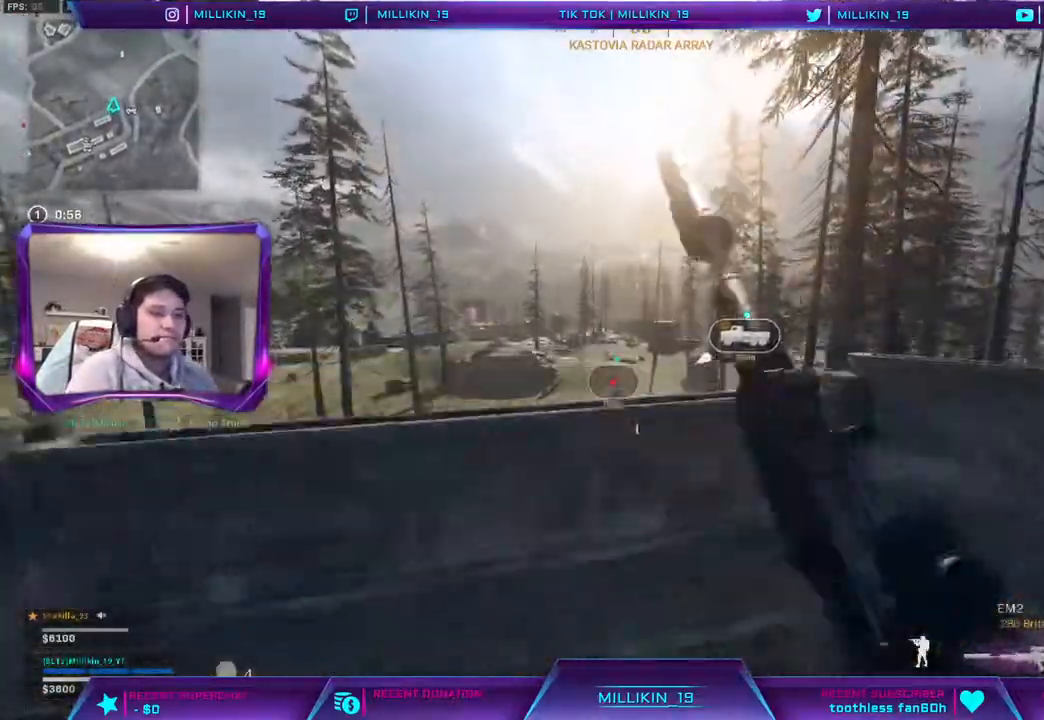
{"dt_ms": 500, "buttons": ["L3"], "left_stick": "up", "right_stick": "center", "events": [[417, "L3", "down"], [467, "CROSS", "up"]]}
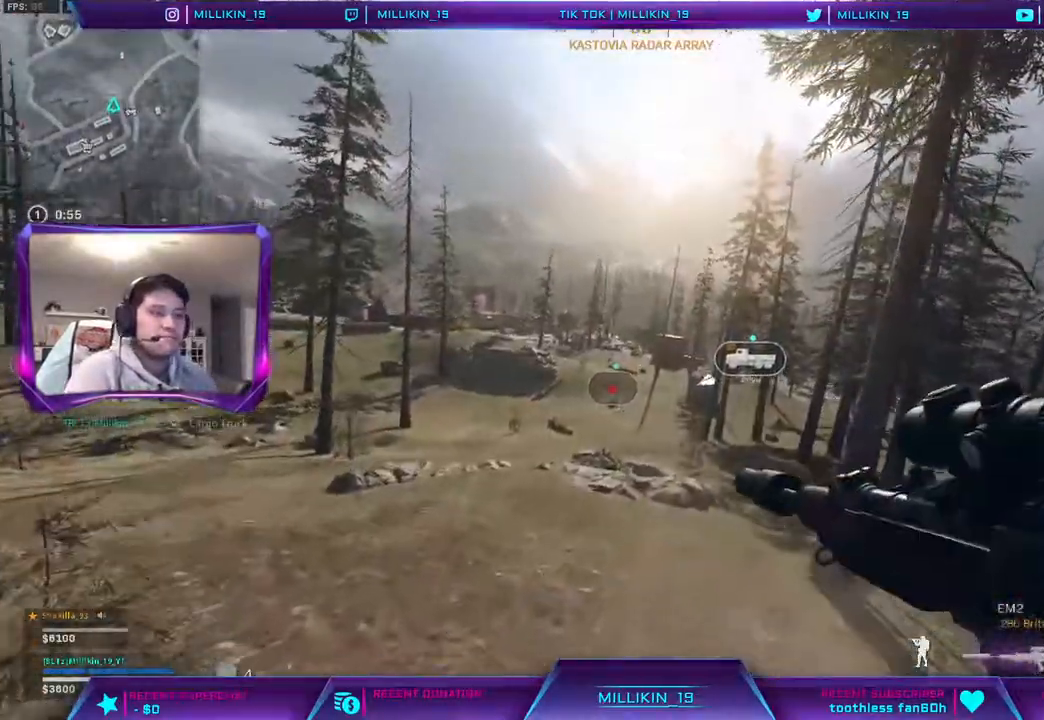
{"dt_ms": 500, "buttons": [], "left_stick": "up", "right_stick": "center", "events": [[17, "L3", "up"], [83, "L3", "down"], [250, "TRIANGLE", "down"], [317, "TRIANGLE", "up"], [367, "L3", "up"], [383, "CROSS", "down"], [500, "CROSS", "up"]]}
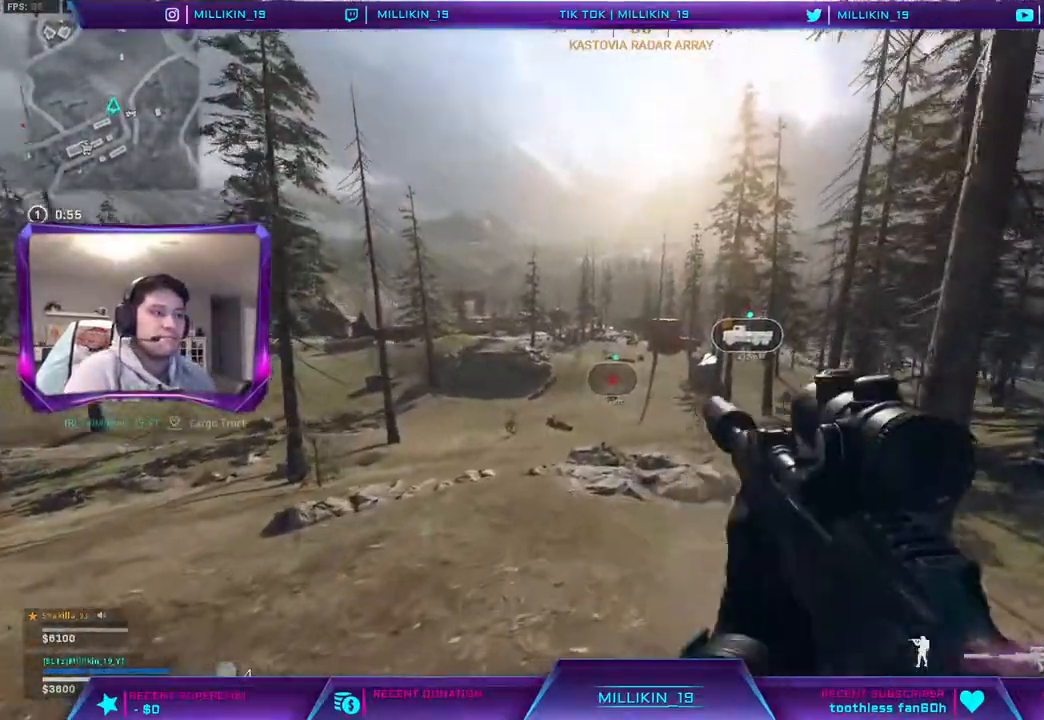
{"dt_ms": 500, "buttons": [], "left_stick": "up", "right_stick": "center", "events": [[133, "right_stick", "right"], [233, "right_stick", "center"]]}
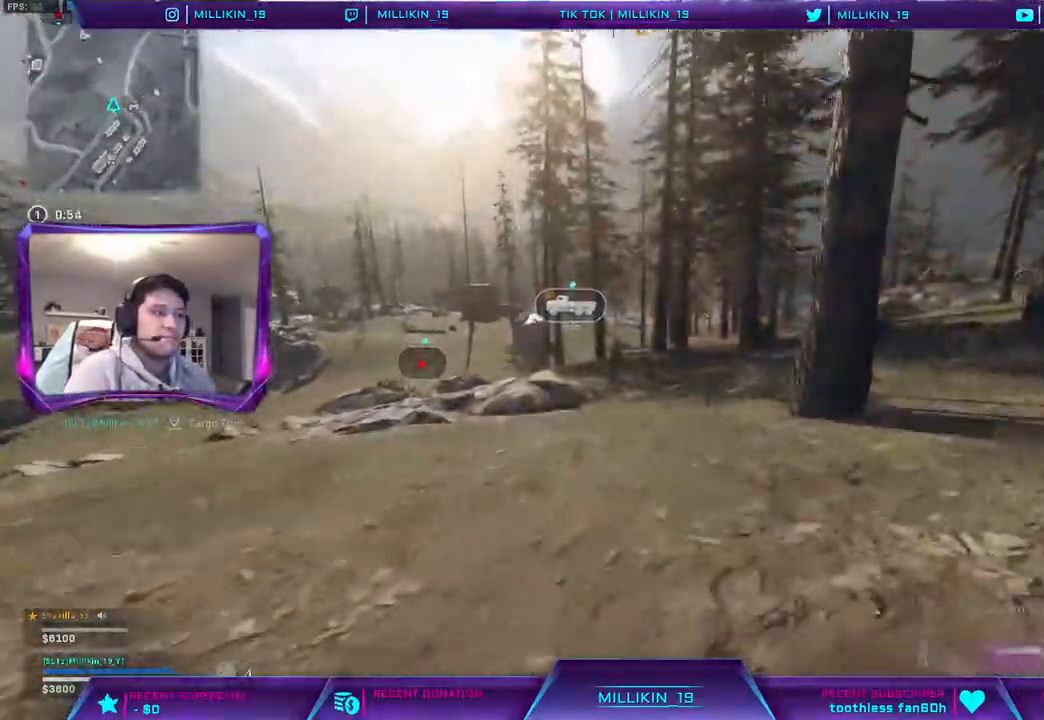
{"dt_ms": 500, "buttons": ["L3"], "left_stick": "up-right", "right_stick": "center", "events": [[50, "R3", "down"], [133, "R3", "up"], [217, "R3", "down"], [267, "R3", "up"], [350, "R3", "down"], [383, "left_stick", "up-right"], [433, "R3", "up"], [467, "L3", "down"]]}
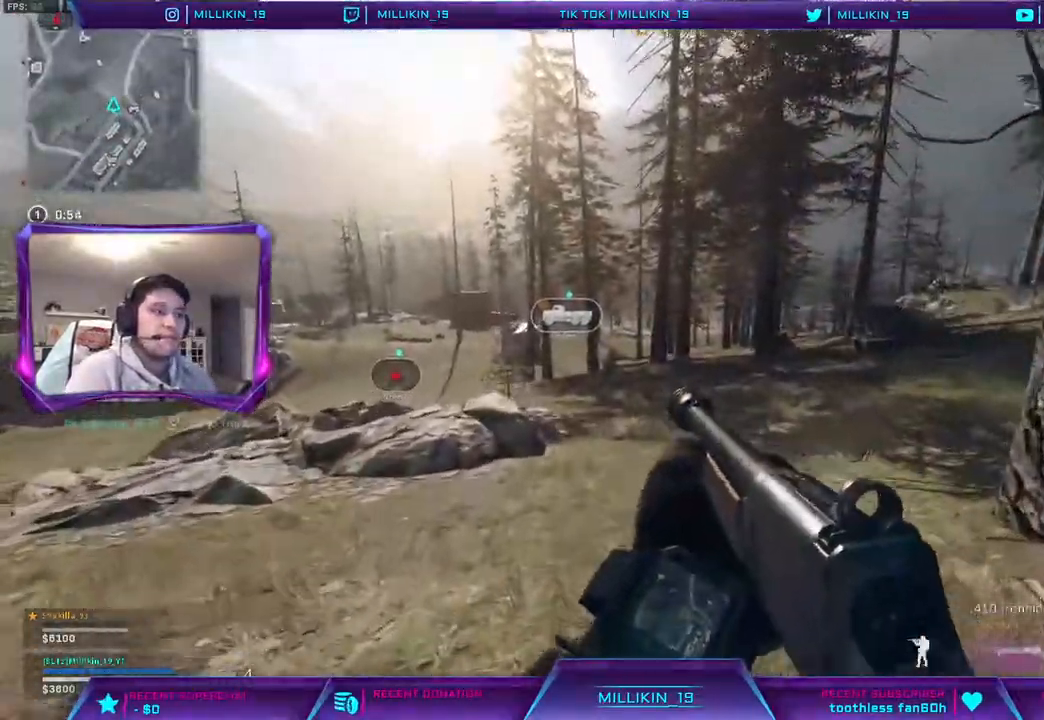
{"dt_ms": 500, "buttons": [], "left_stick": "up", "right_stick": "center", "events": [[67, "L3", "up"], [67, "left_stick", "up"], [133, "L3", "down"], [250, "L3", "up"], [300, "L3", "down"], [417, "L3", "up"], [417, "right_stick", "left"], [500, "right_stick", "center"]]}
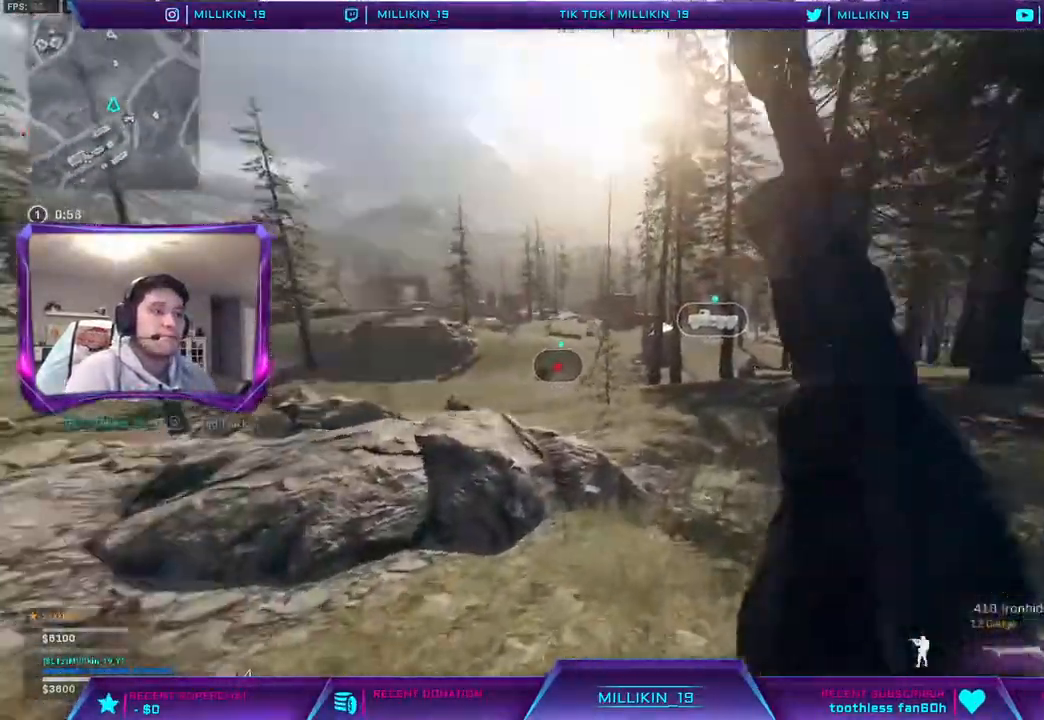
{"dt_ms": 500, "buttons": [], "left_stick": "up", "right_stick": "center", "events": [[83, "R3", "down"], [167, "R3", "up"], [250, "CROSS", "down"], [250, "R3", "down"], [433, "CROSS", "up"], [433, "R3", "up"]]}
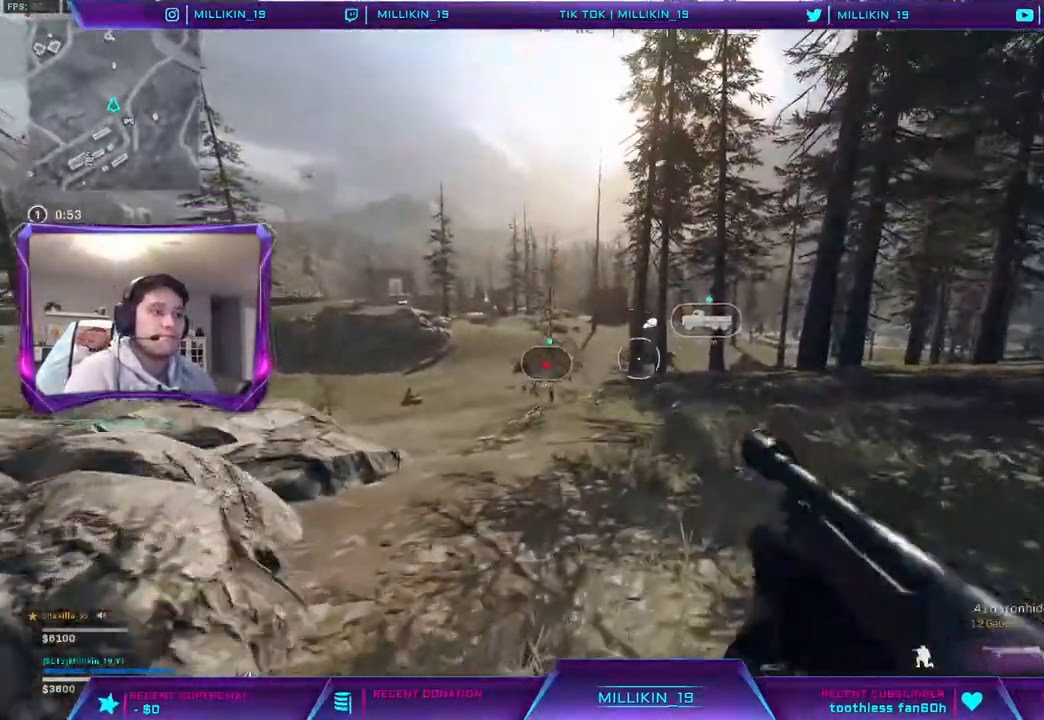
{"dt_ms": 500, "buttons": [], "left_stick": "up", "right_stick": "center", "events": [[17, "L3", "down"], [133, "L3", "up"], [200, "L3", "down"], [350, "L3", "up"]]}
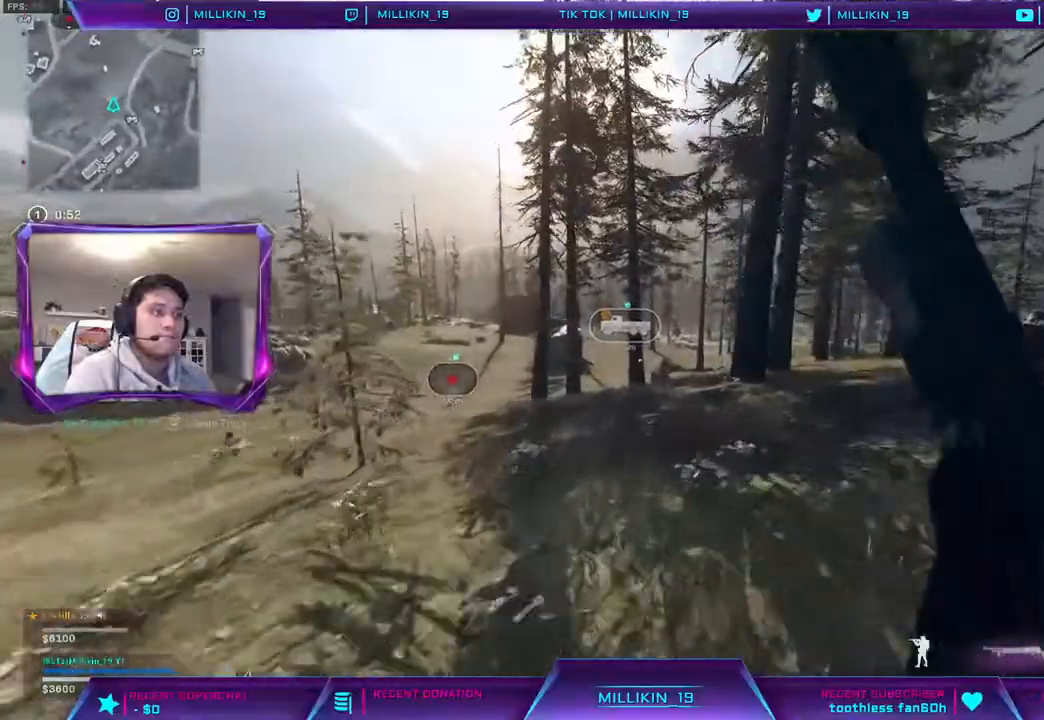
{"dt_ms": 500, "buttons": ["L3"], "left_stick": "up", "right_stick": "left", "events": [[150, "L3", "down"], [483, "right_stick", "left"]]}
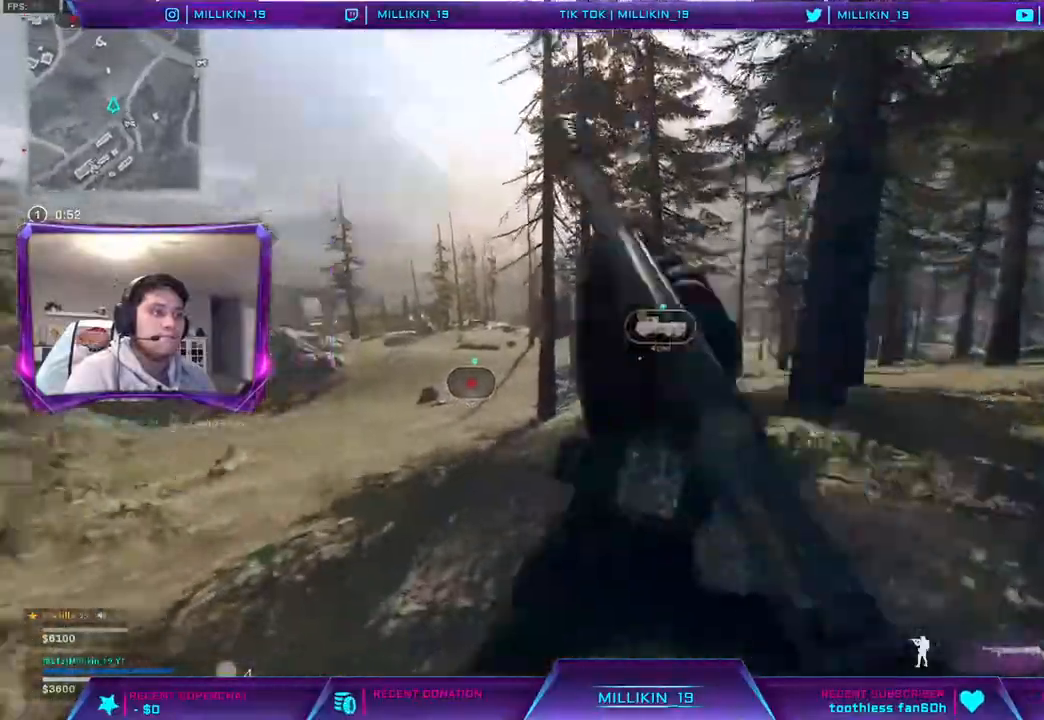
{"dt_ms": 500, "buttons": [], "left_stick": "up", "right_stick": "center", "events": [[83, "L3", "up"], [83, "right_stick", "center"], [133, "CROSS", "down"], [283, "CROSS", "up"]]}